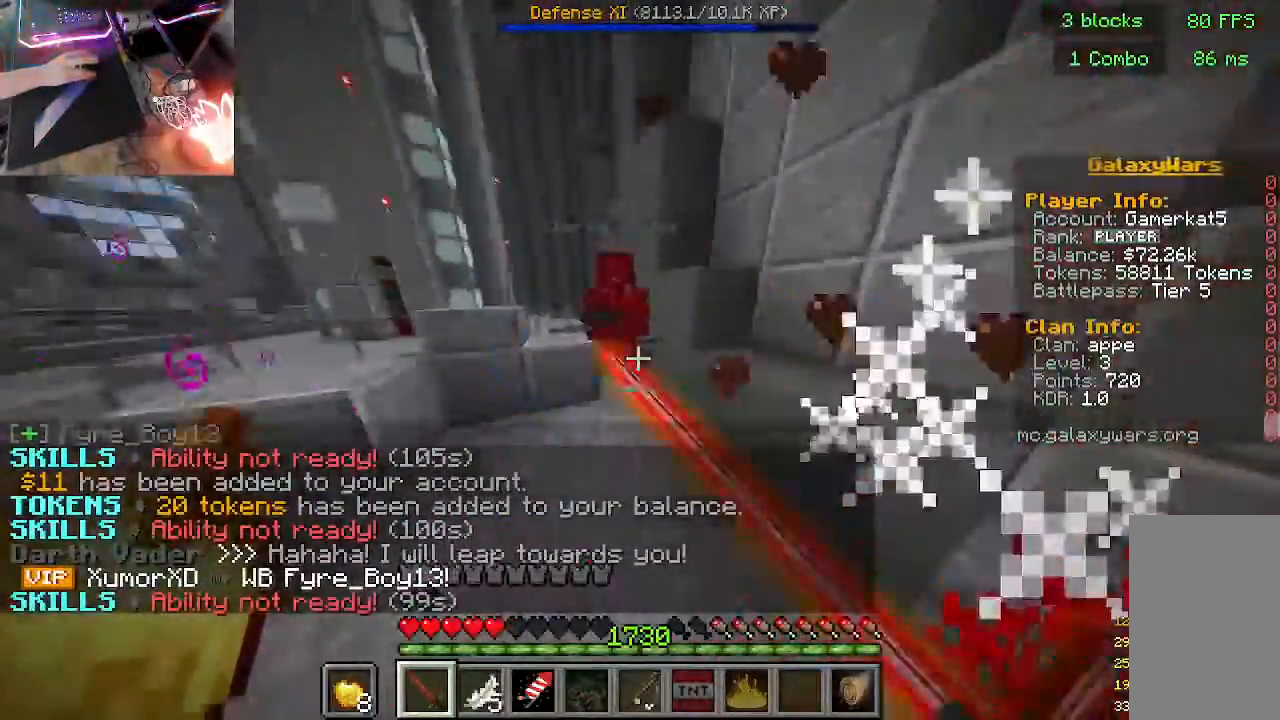
Gameplay with keyboard and mouse; each line is a JSON object with the keys and mouse buttons held at the frame after it. "events" lists presses ("down") and releases ("up") of "a", "d", "s", "w", "mouse_left" and "mouse_right" between this image and that frame as [ms after this image, input, new state], when the widget could be followed in between. "mouse_left", "mouse_right" = the "left", "right" buttons of the "mouse" list. No other keys are recorded. Fast repeated clicks can show as one long hold. Mouse movement is not recorded.
{"keys": ["w"], "mouse": [], "events": [[167, "mouse_left", "up"], [200, "w", "up"], [367, "w", "down"]]}
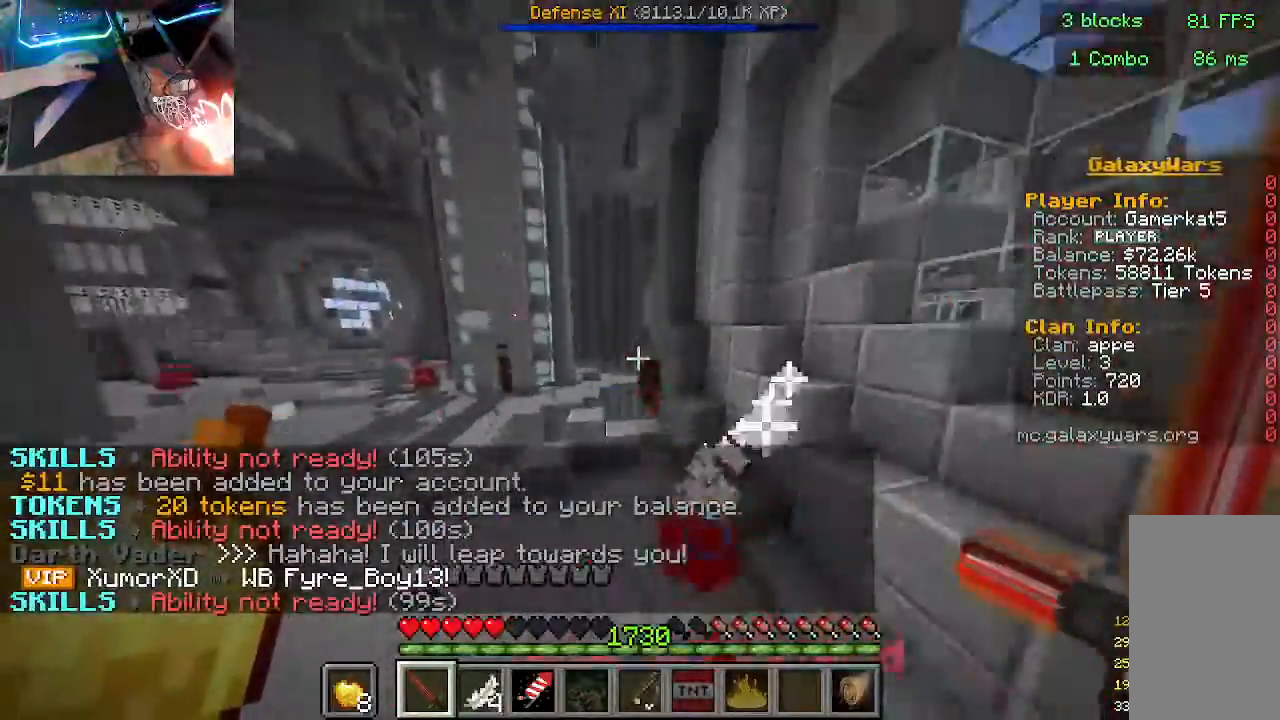
{"keys": ["w"], "mouse": [], "events": []}
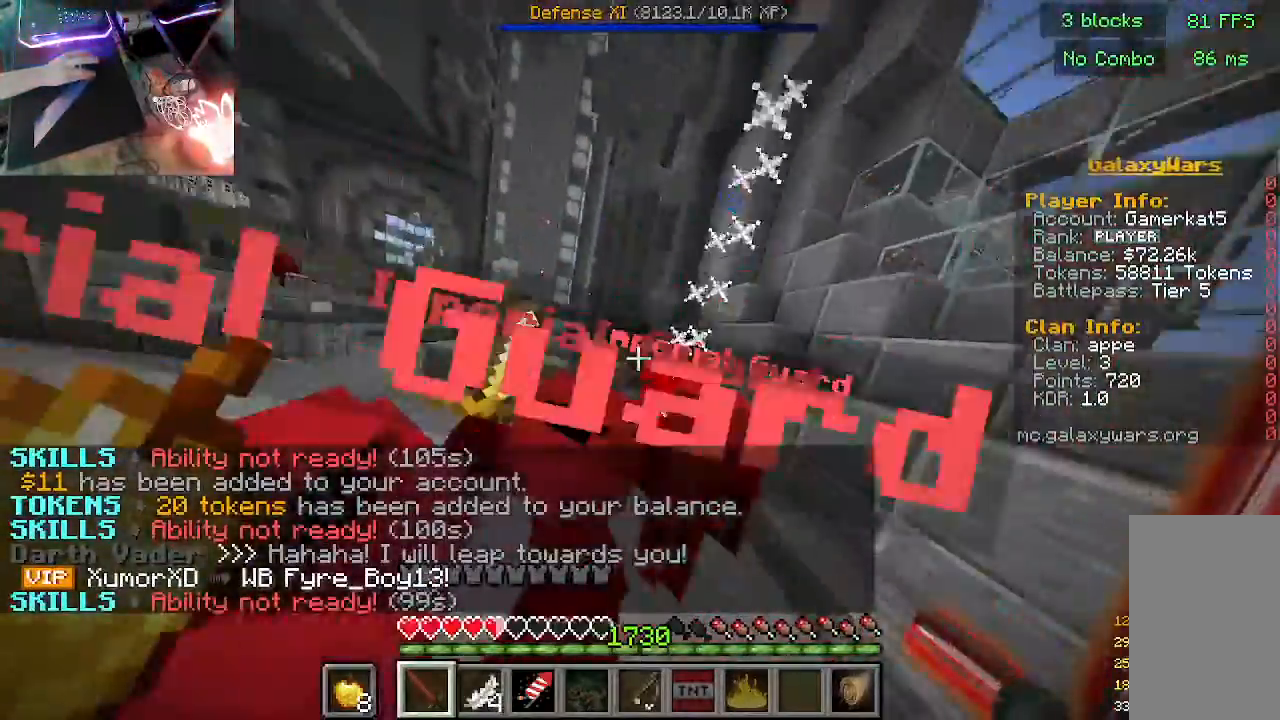
{"keys": ["w"], "mouse": [], "events": []}
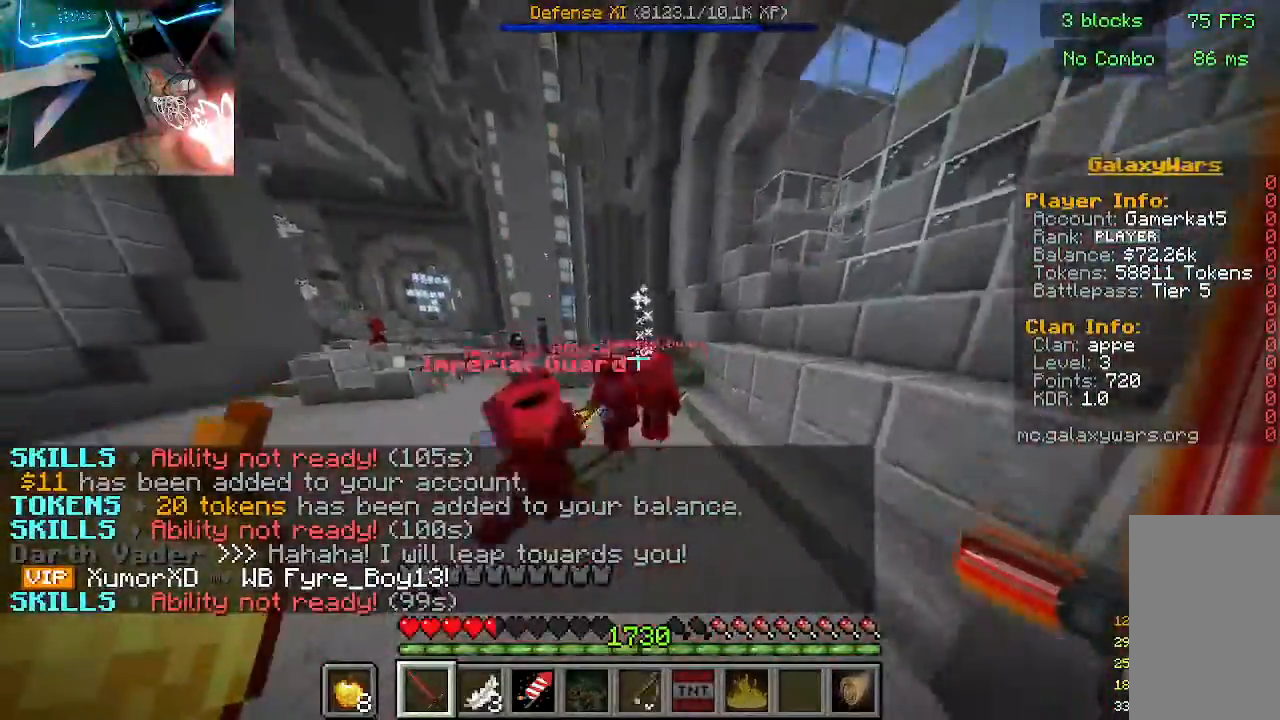
{"keys": ["a", "w"], "mouse": [], "events": [[133, "a", "down"]]}
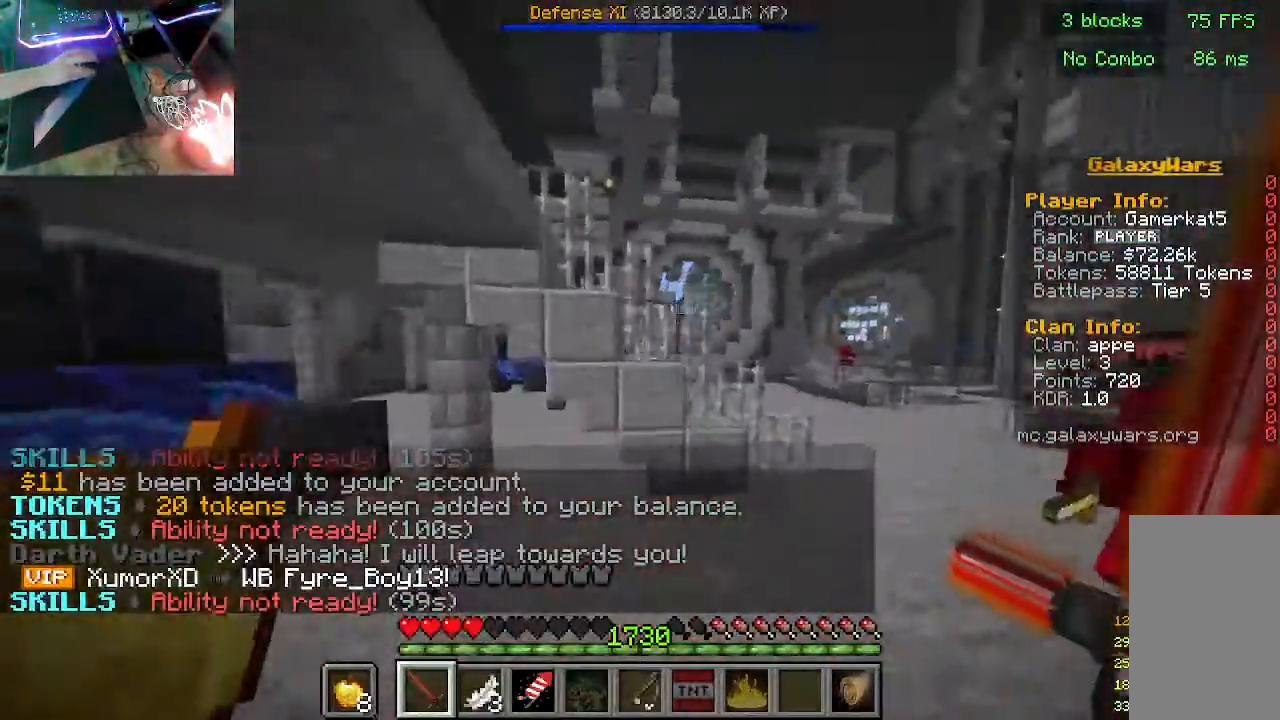
{"keys": ["s"], "mouse": [], "events": [[300, "a", "up"], [300, "w", "up"], [400, "s", "down"]]}
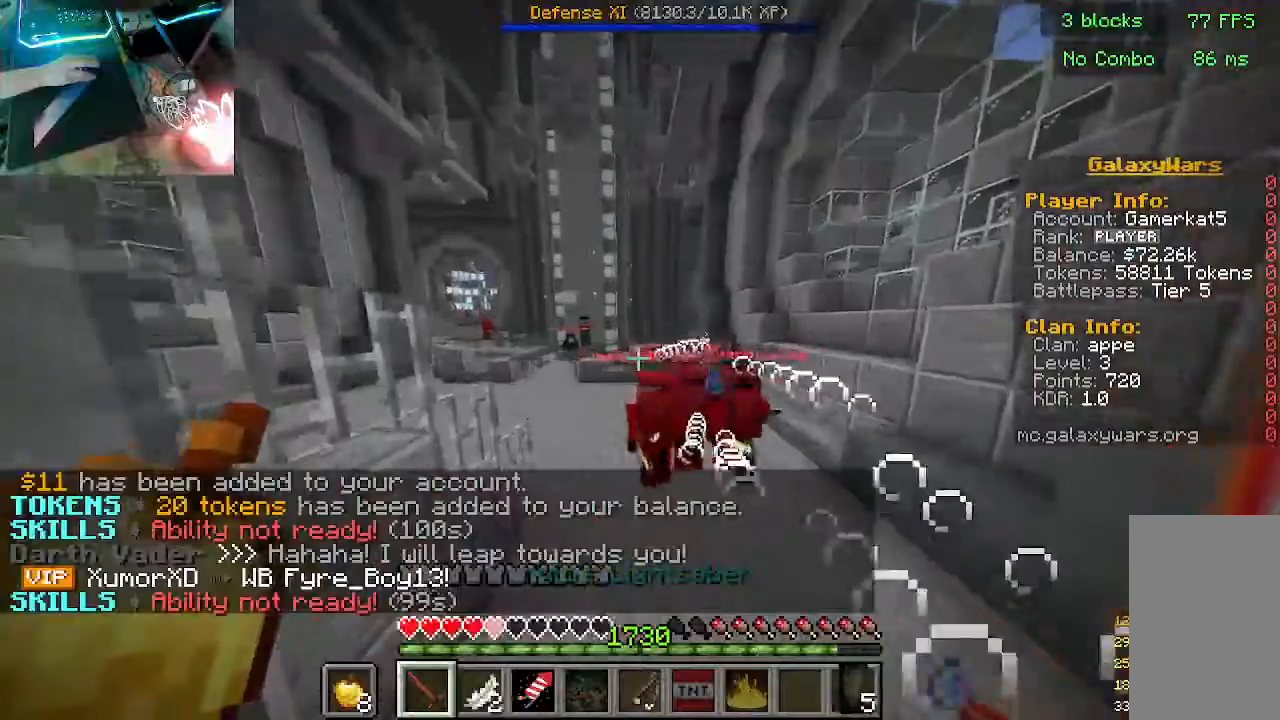
{"keys": ["s"], "mouse": [], "events": []}
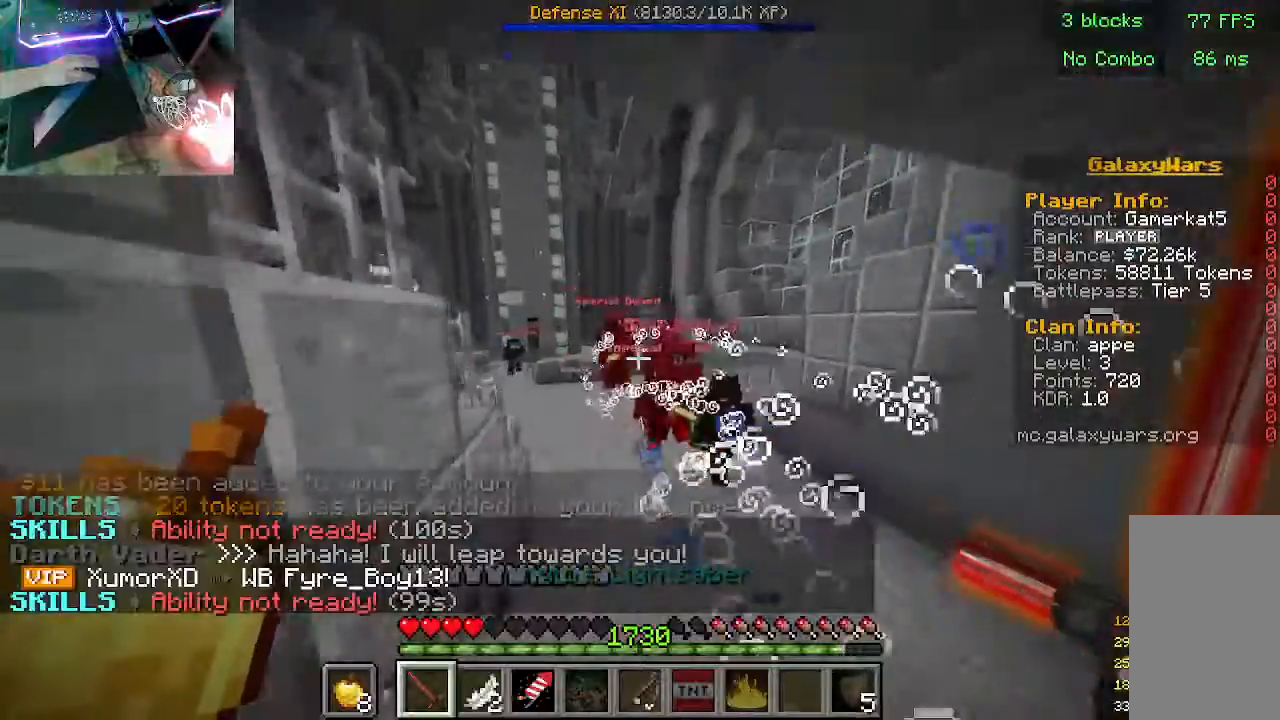
{"keys": ["a", "s"], "mouse": [], "events": [[267, "a", "down"]]}
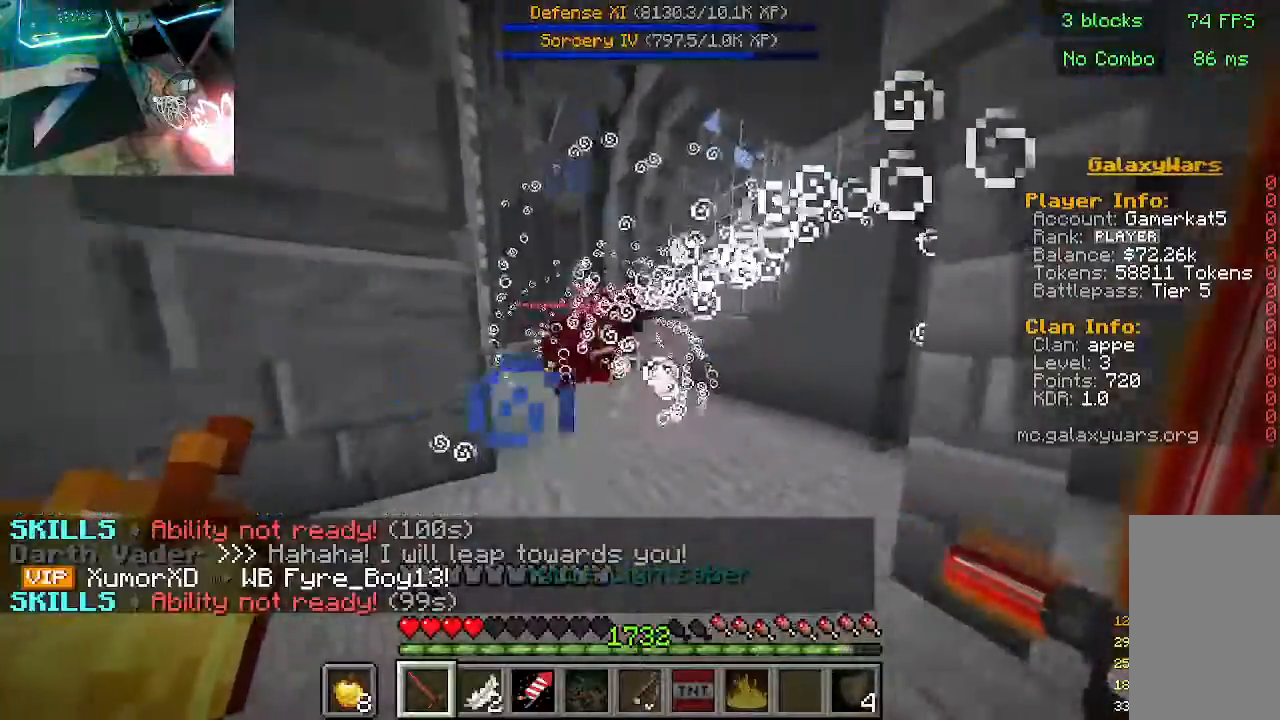
{"keys": ["w"], "mouse": [], "events": [[100, "s", "up"], [400, "w", "down"], [467, "a", "up"]]}
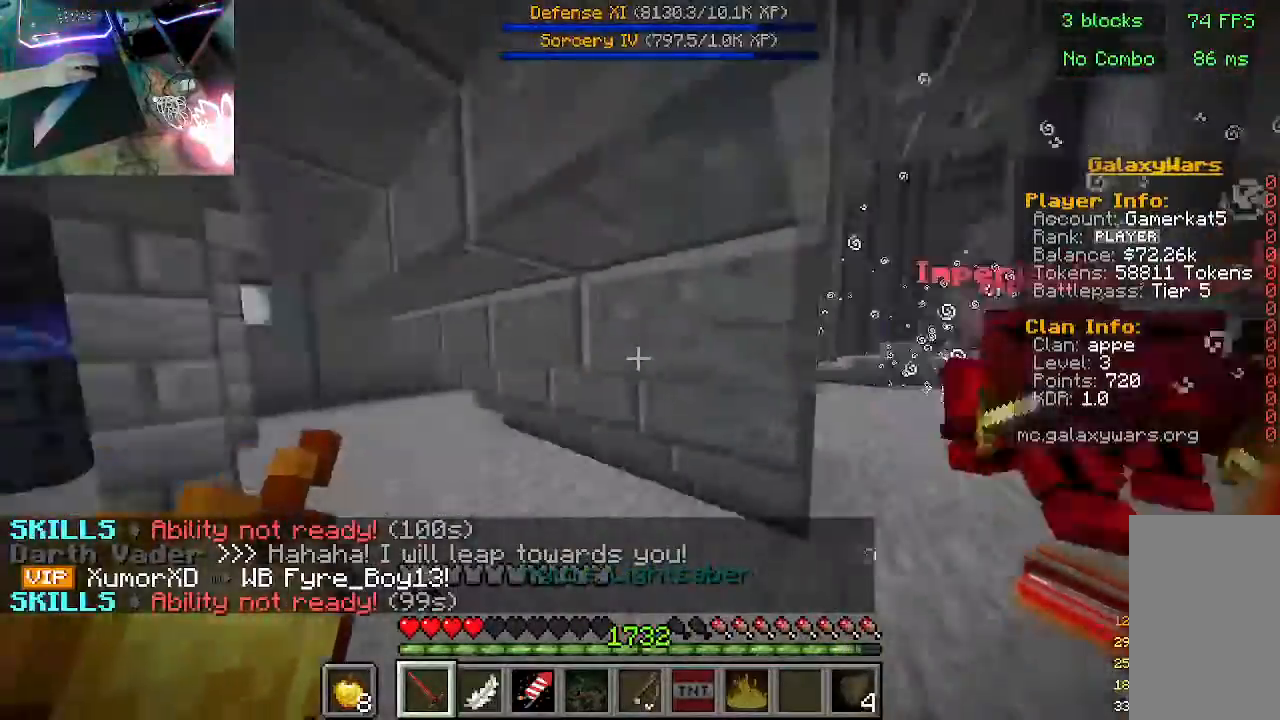
{"keys": ["w"], "mouse": [], "events": []}
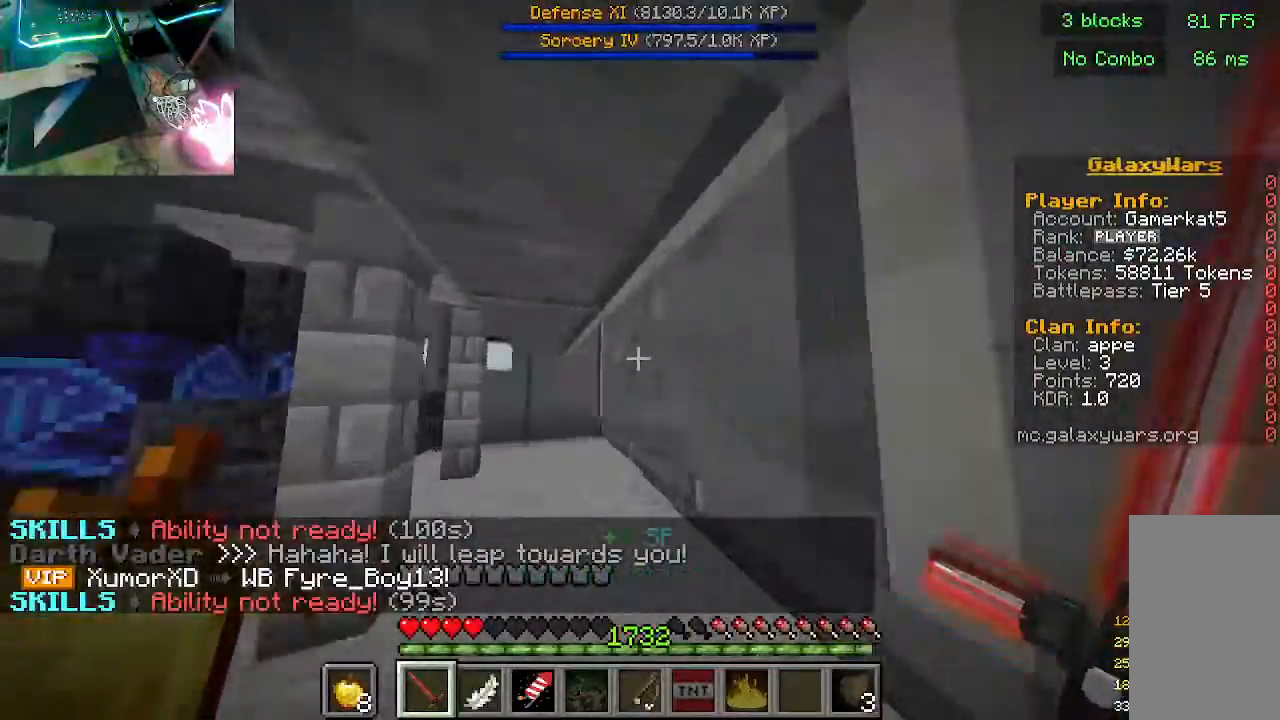
{"keys": ["w"], "mouse": [], "events": []}
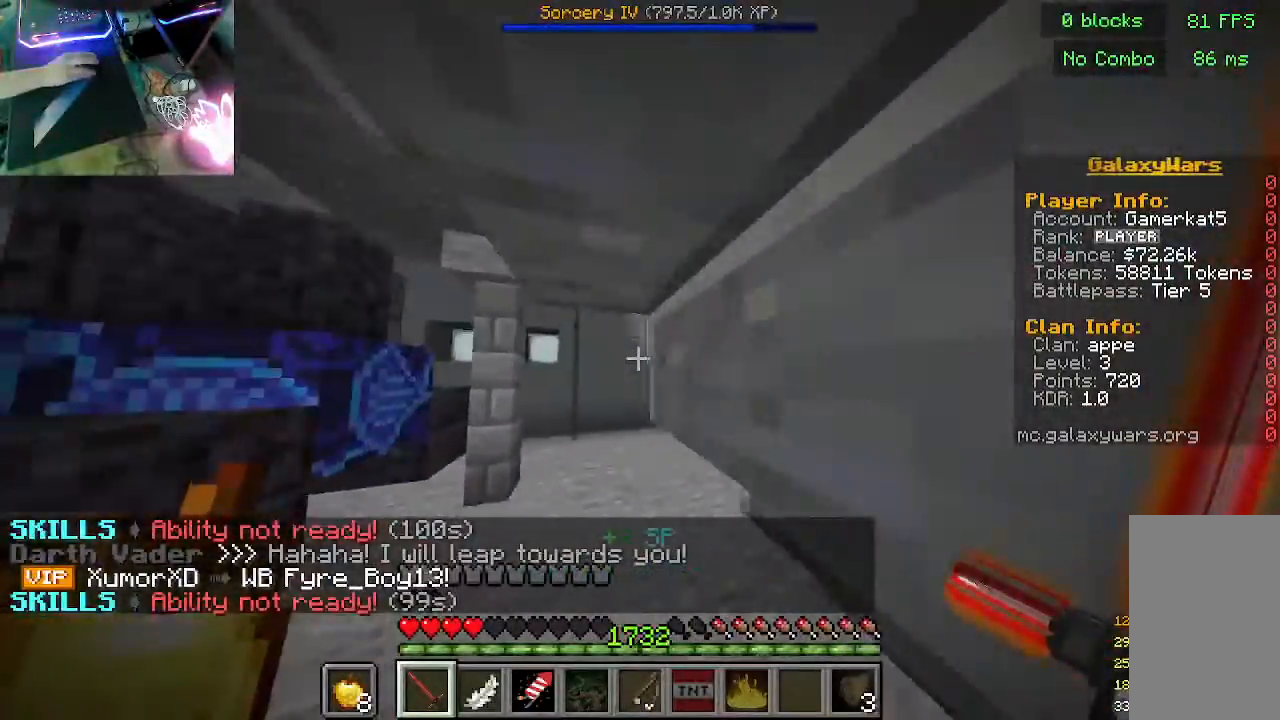
{"keys": ["w"], "mouse": [], "events": []}
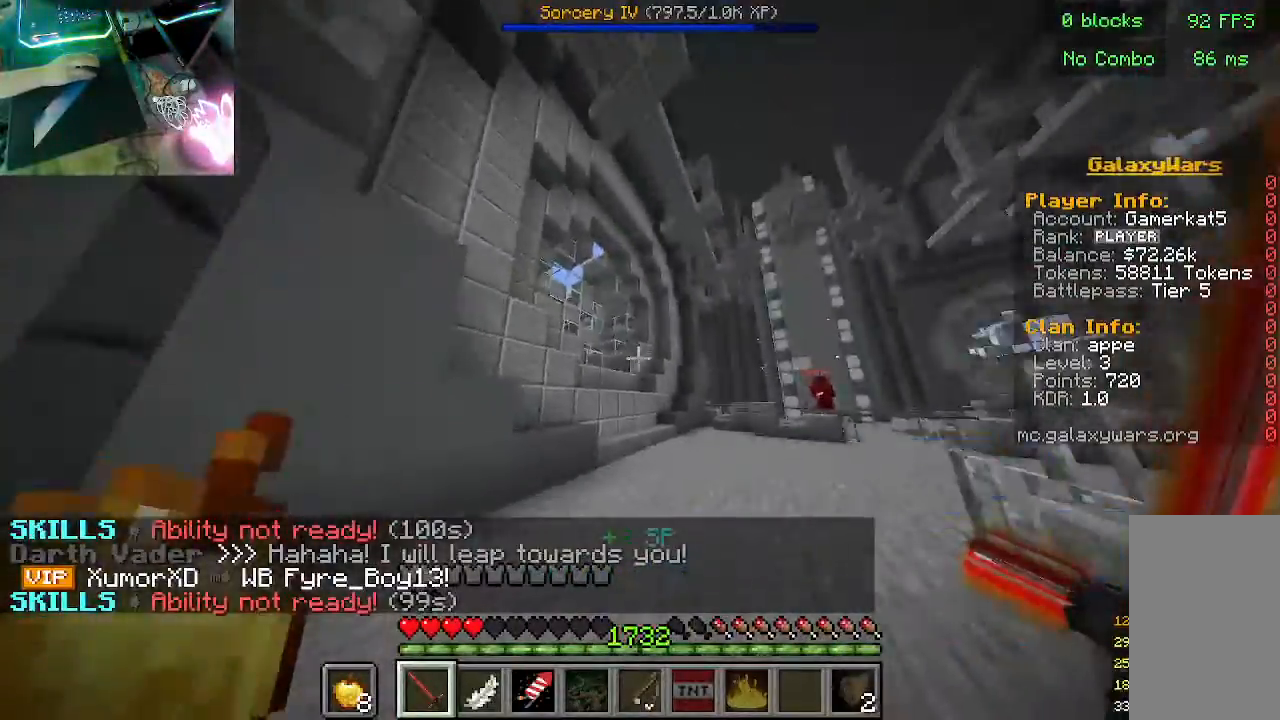
{"keys": ["a", "w"], "mouse": [], "events": [[333, "a", "down"]]}
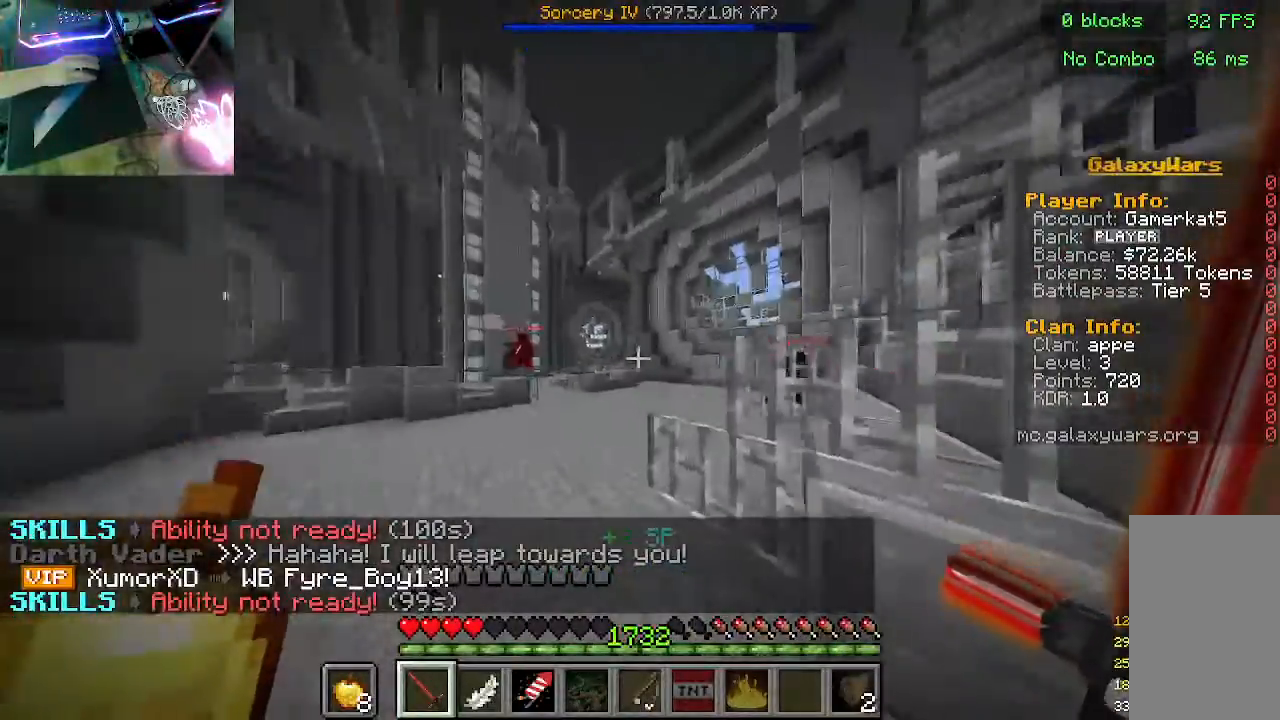
{"keys": ["a", "w"], "mouse": [], "events": []}
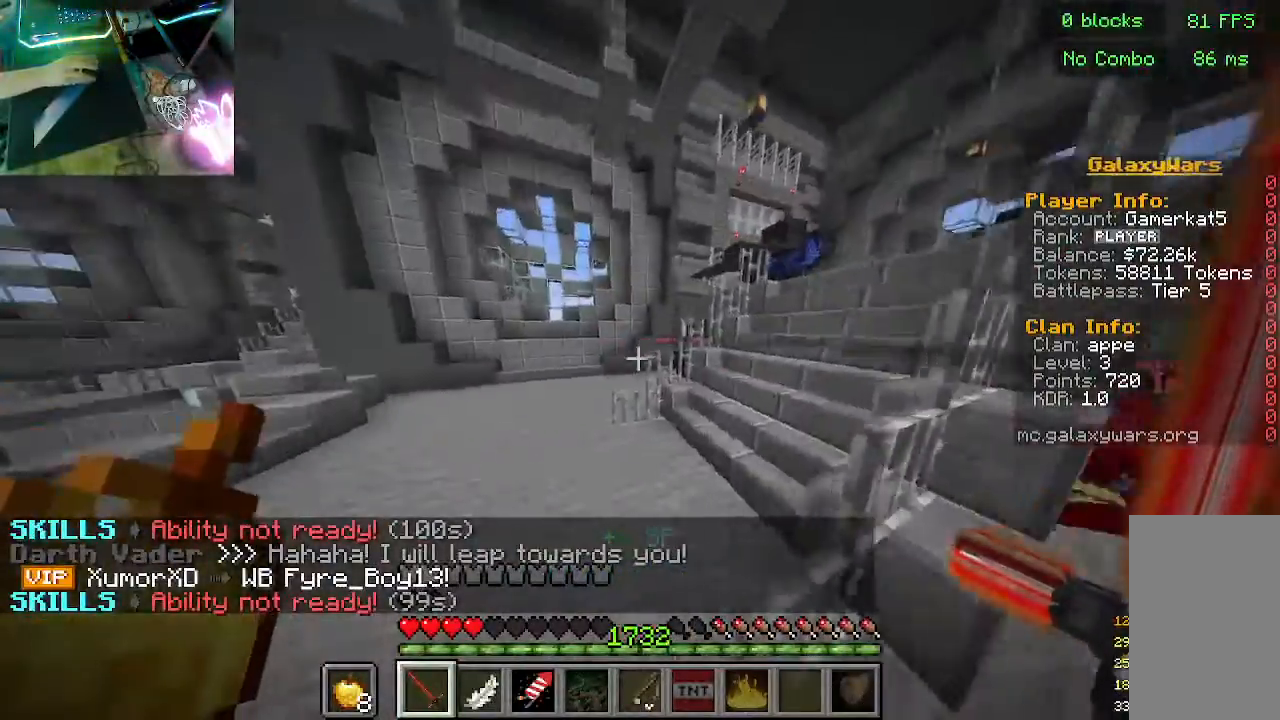
{"keys": ["a", "w"], "mouse": [], "events": []}
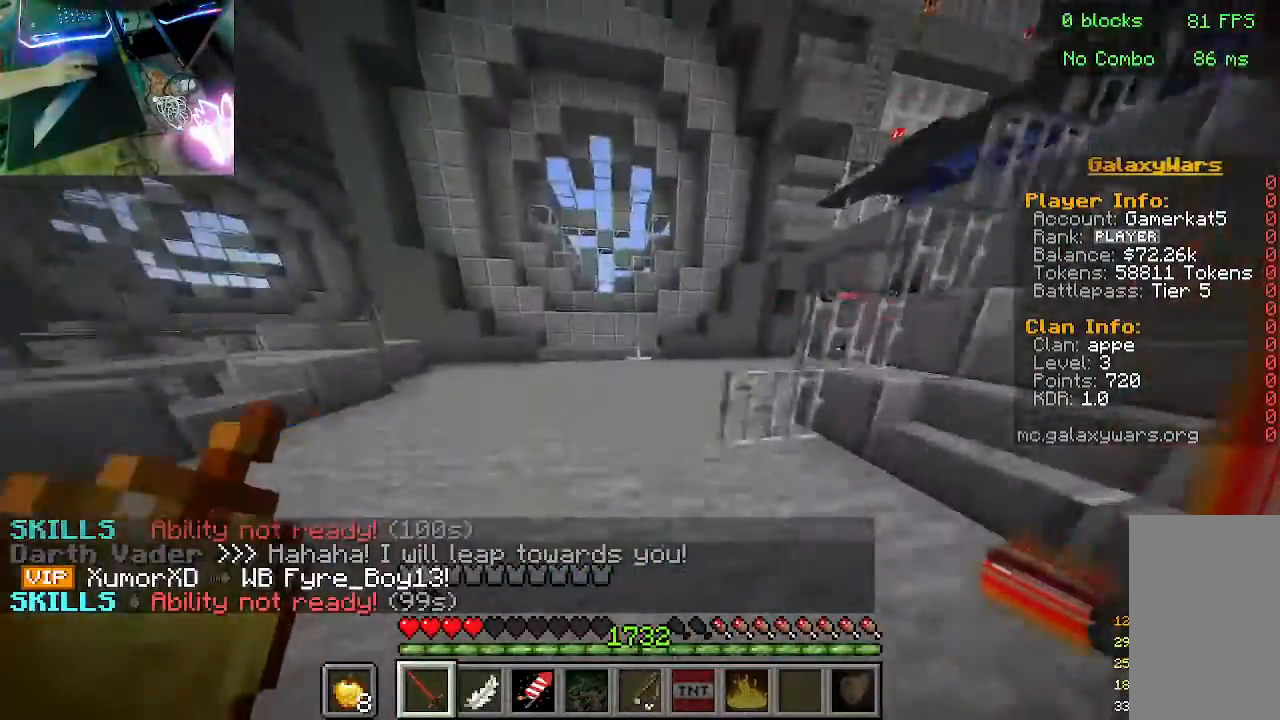
{"keys": ["w"], "mouse": [], "events": [[267, "a", "up"]]}
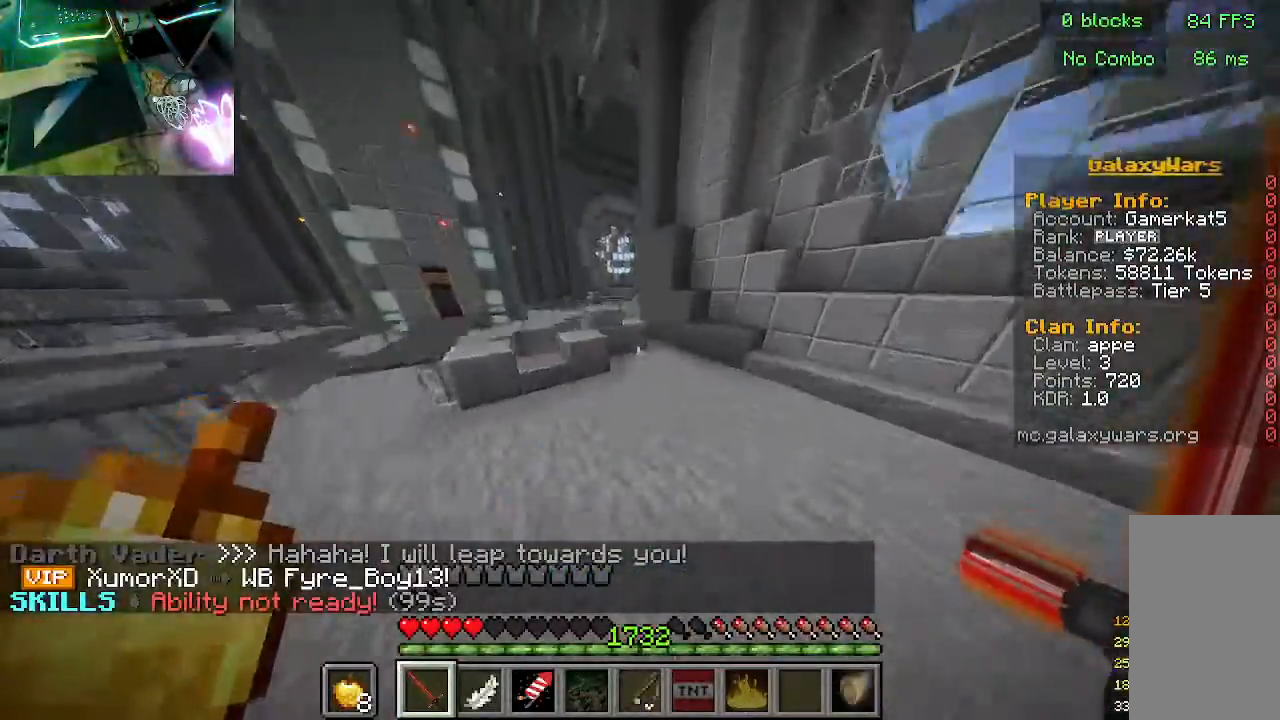
{"keys": ["w"], "mouse": [], "events": []}
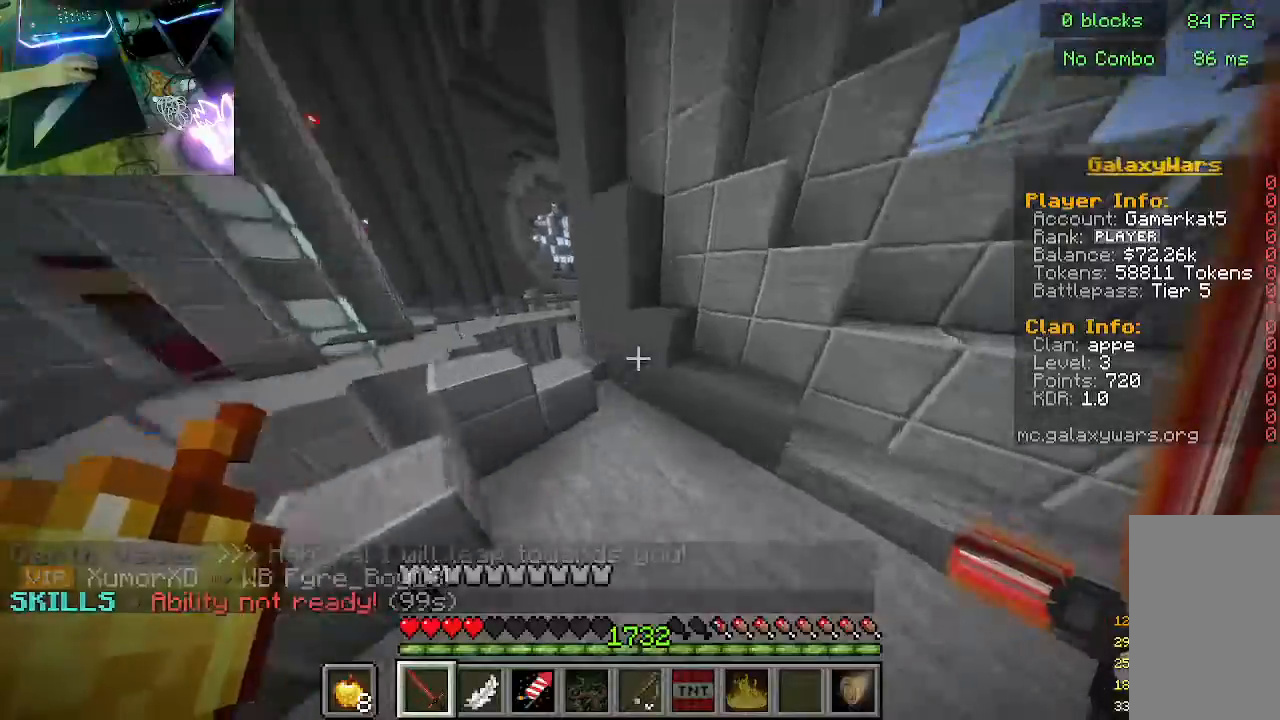
{"keys": ["w"], "mouse": [], "events": []}
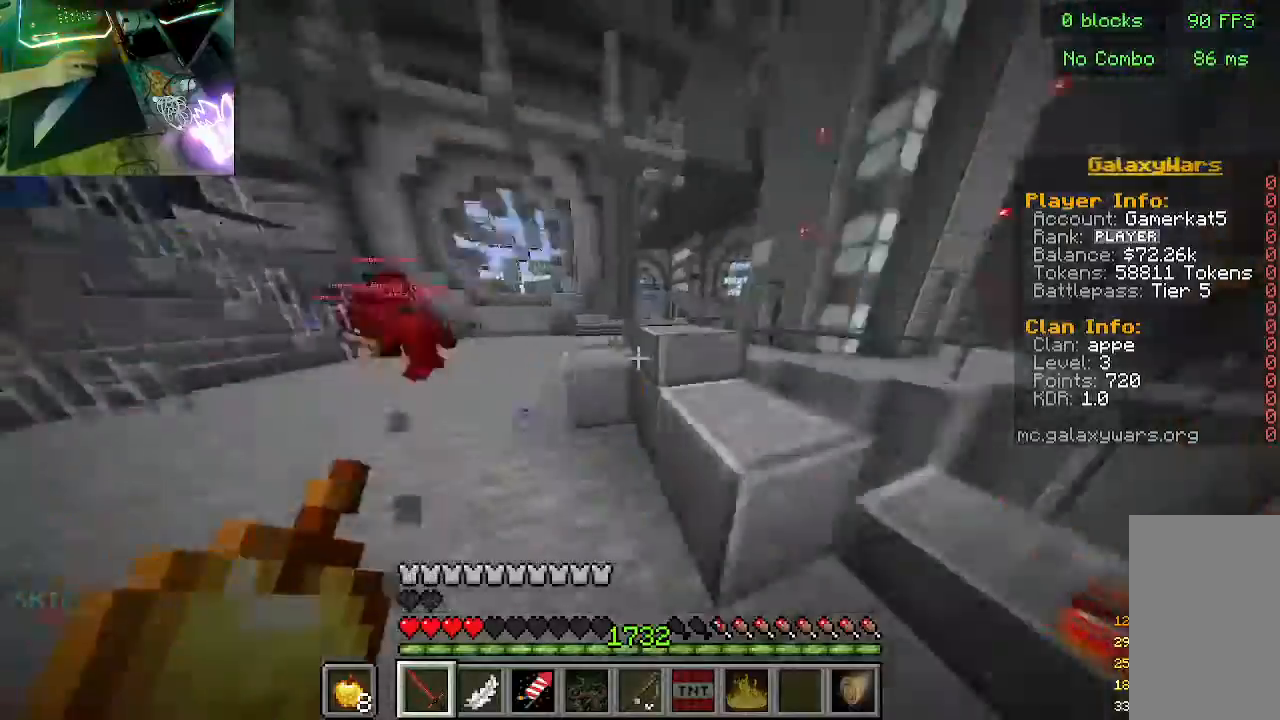
{"keys": ["a", "w"], "mouse": [], "events": [[433, "a", "down"]]}
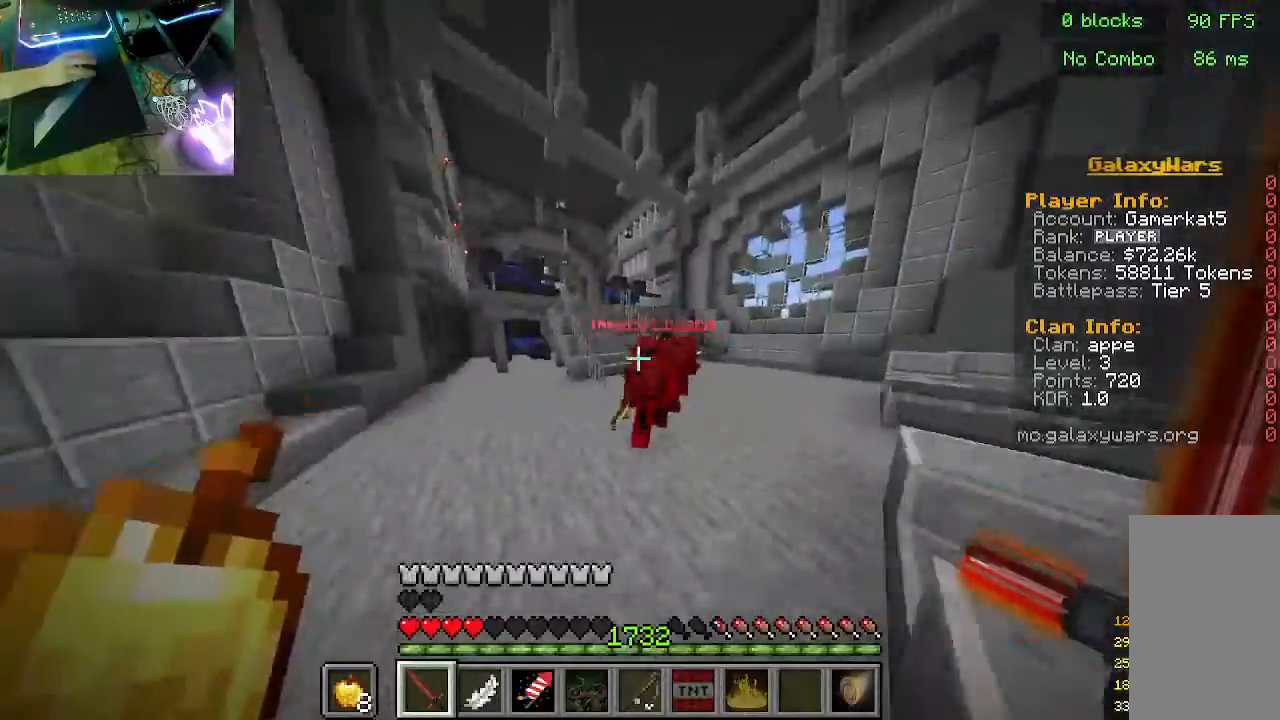
{"keys": ["a", "w"], "mouse": [], "events": [[233, "mouse_left", "down"], [400, "mouse_left", "up"]]}
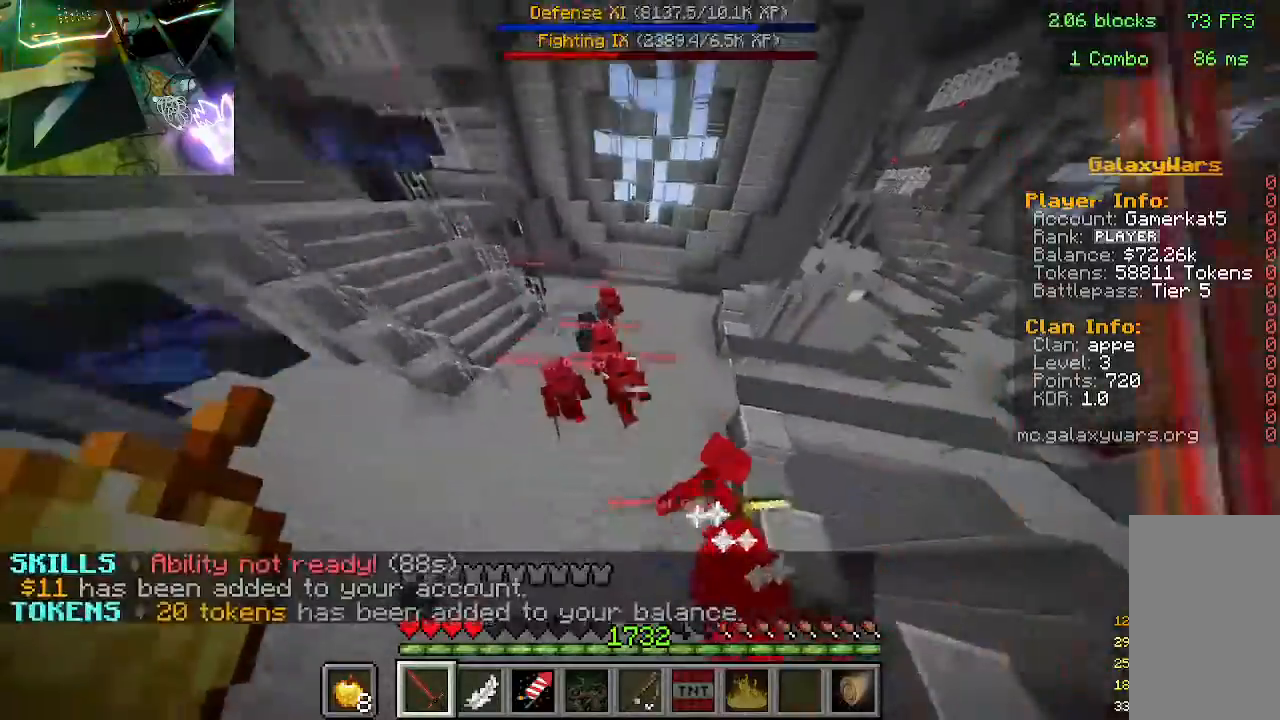
{"keys": ["a", "w"], "mouse": [], "events": []}
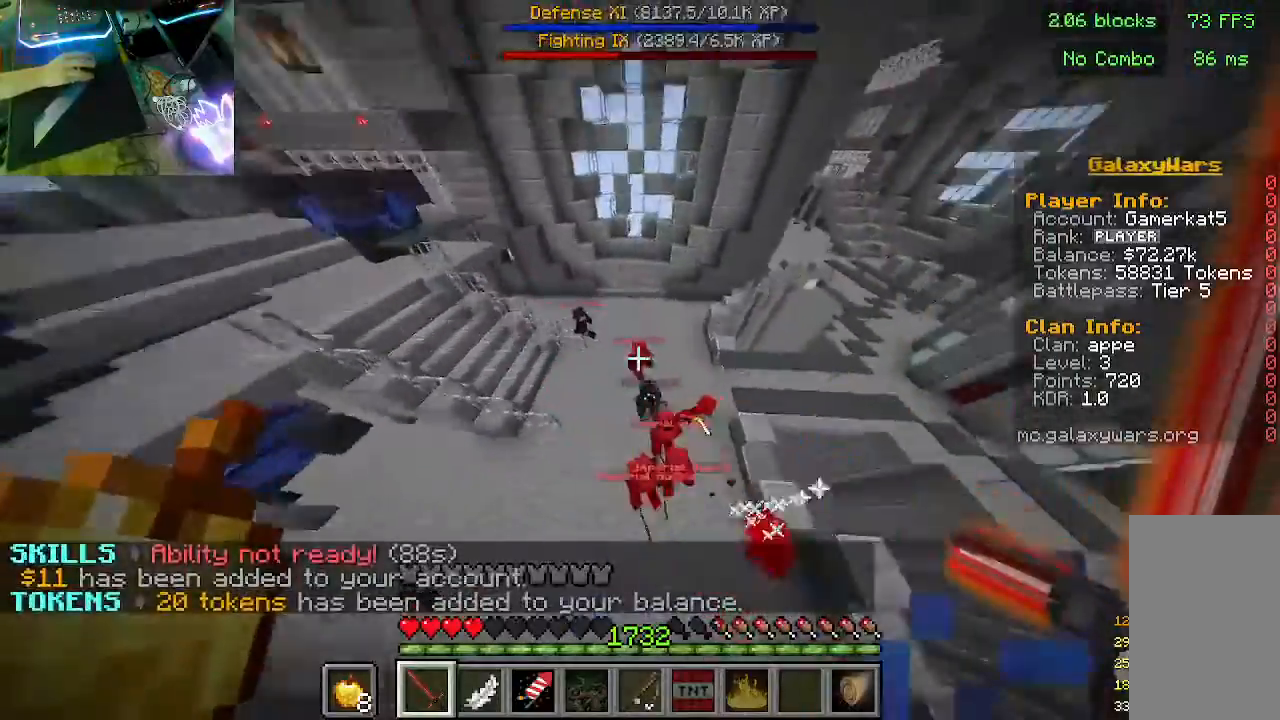
{"keys": [], "mouse": ["left"], "events": [[433, "mouse_left", "down"], [500, "a", "up"], [500, "w", "up"]]}
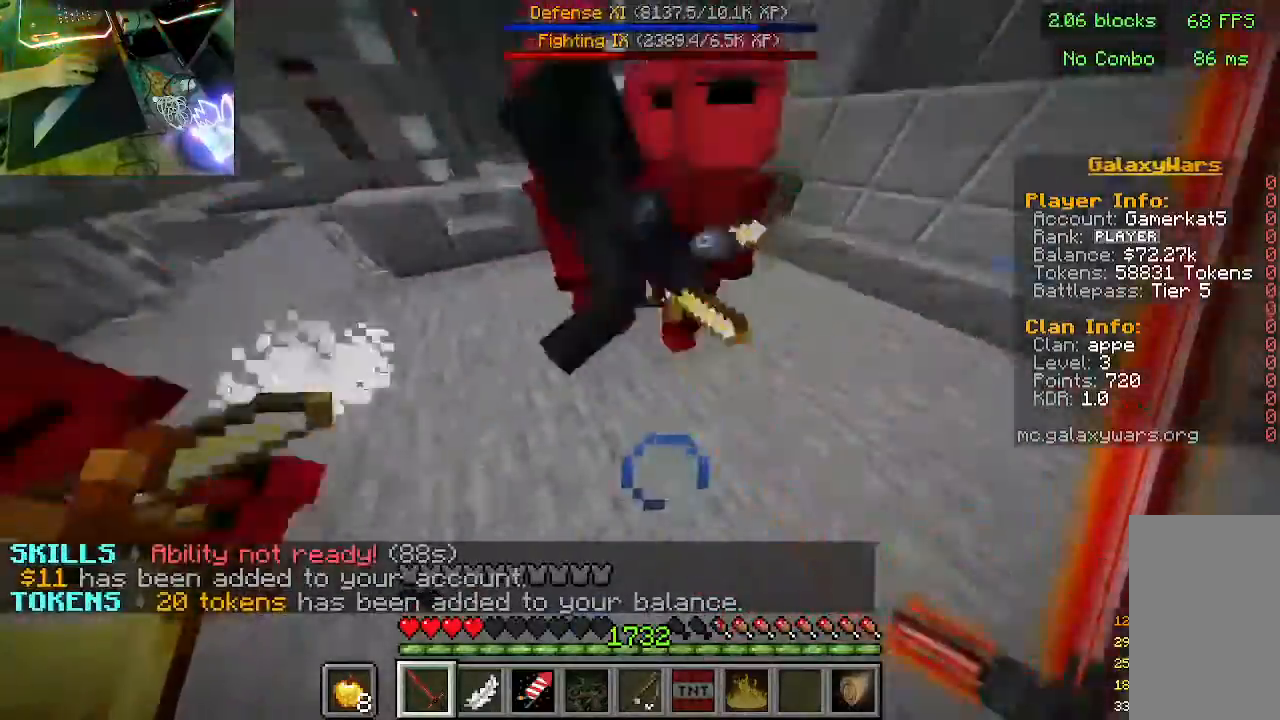
{"keys": ["w"], "mouse": [], "events": [[167, "mouse_left", "up"], [233, "w", "down"]]}
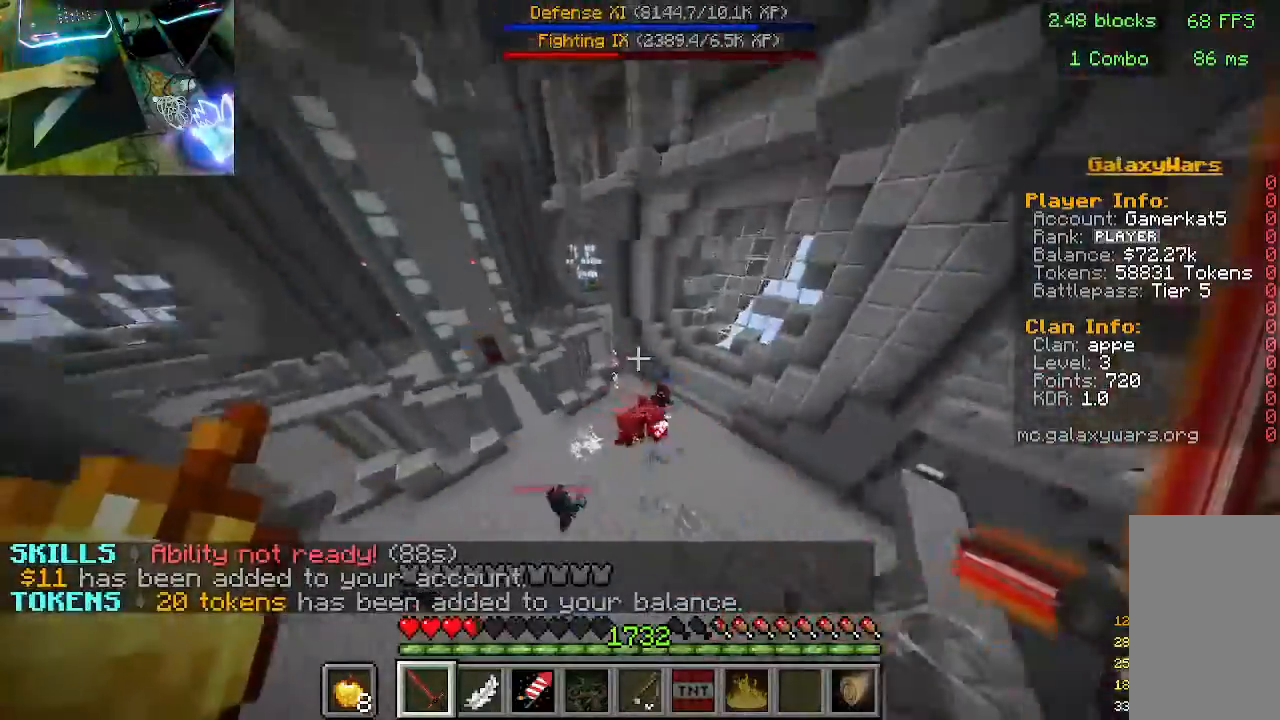
{"keys": ["w"], "mouse": [], "events": [[100, "a", "down"], [367, "a", "up"]]}
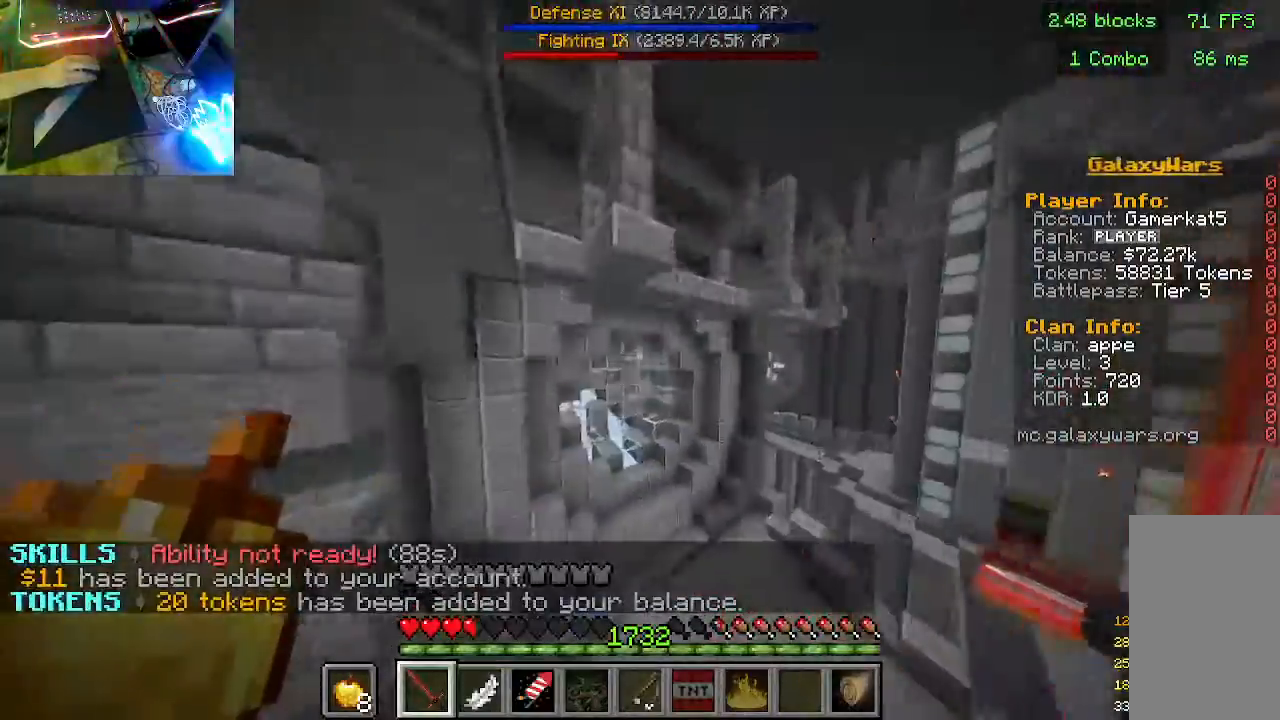
{"keys": ["w"], "mouse": [], "events": []}
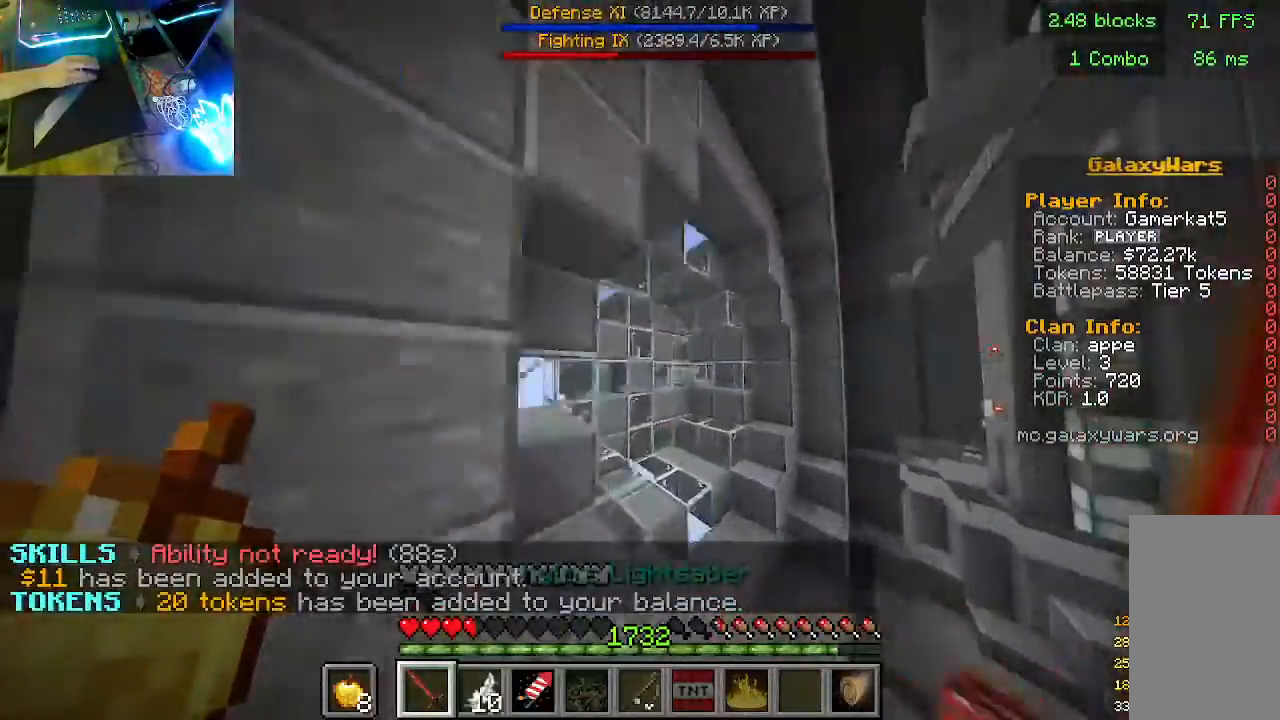
{"keys": ["w"], "mouse": [], "events": []}
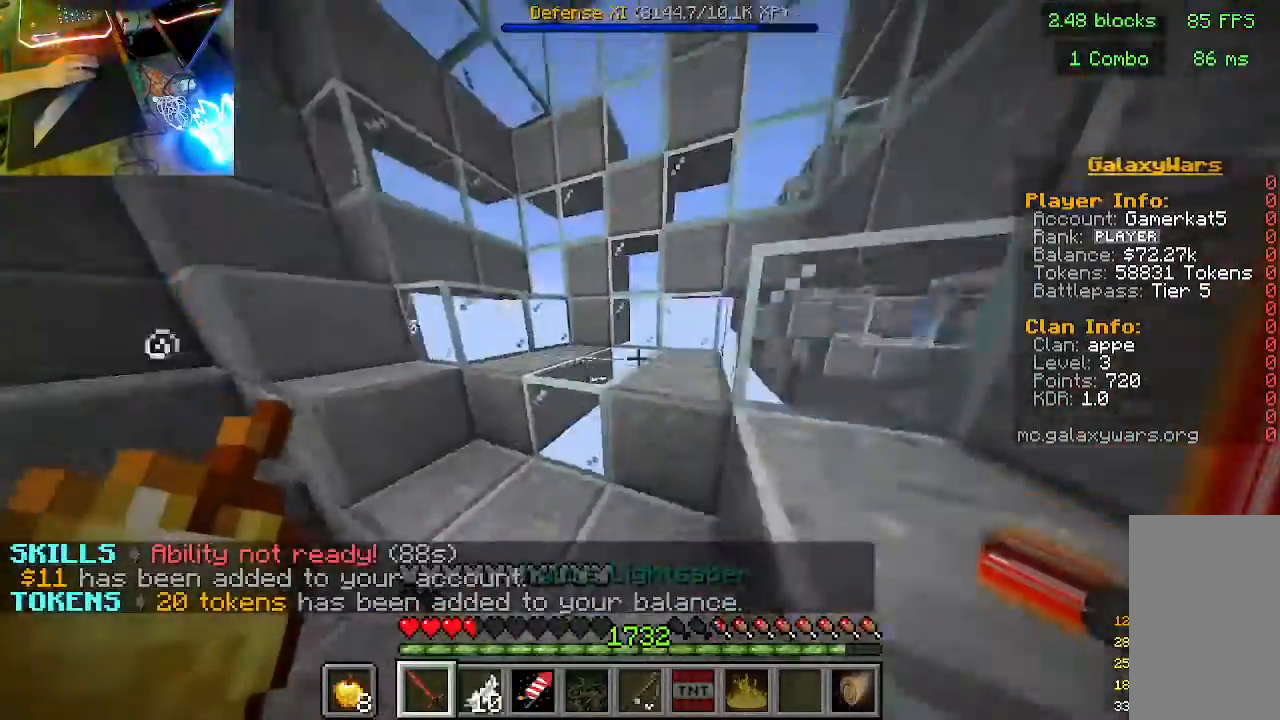
{"keys": ["w"], "mouse": ["right"], "events": [[333, "mouse_right", "down"]]}
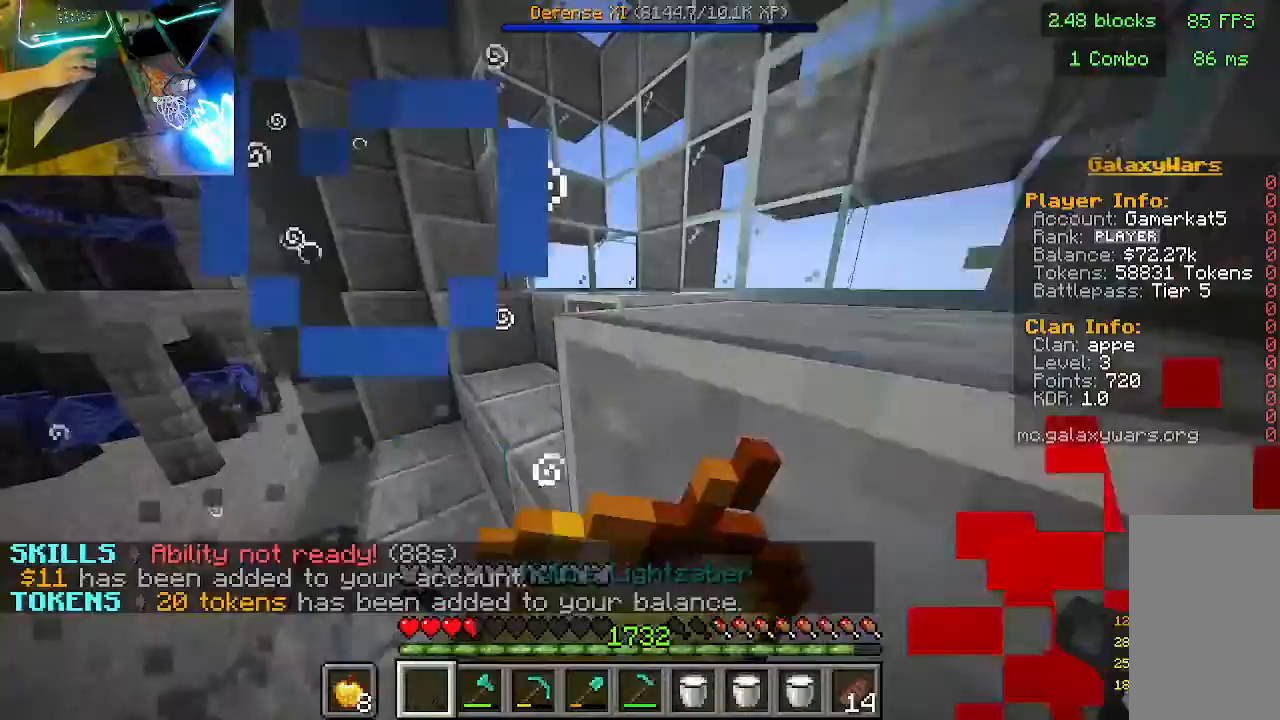
{"keys": [], "mouse": ["right"], "events": [[300, "w", "up"]]}